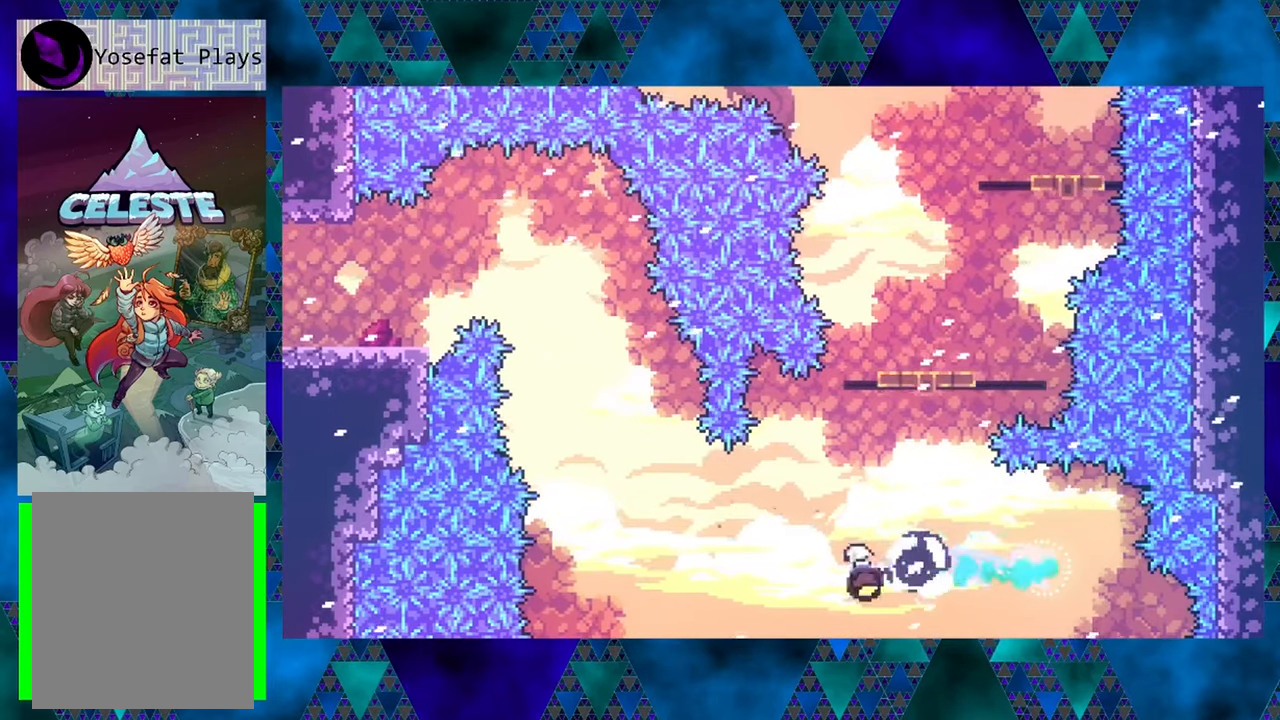
Gameplay with a controller (Nintendo layout); each line is a JSON object with the inputs held at the frame after it. "events" lists button and stick changes between this image and that frame as [ms after this image, input, new state], when the widget could be followed in between. Not read: L3 R3 right_stick.
{"buttons": ["Y", "DPAD_UP"], "left_stick": "center", "events": [[167, "DPAD_RIGHT", "down"], [217, "Y", "up"], [350, "DPAD_RIGHT", "up"], [417, "Y", "down"]]}
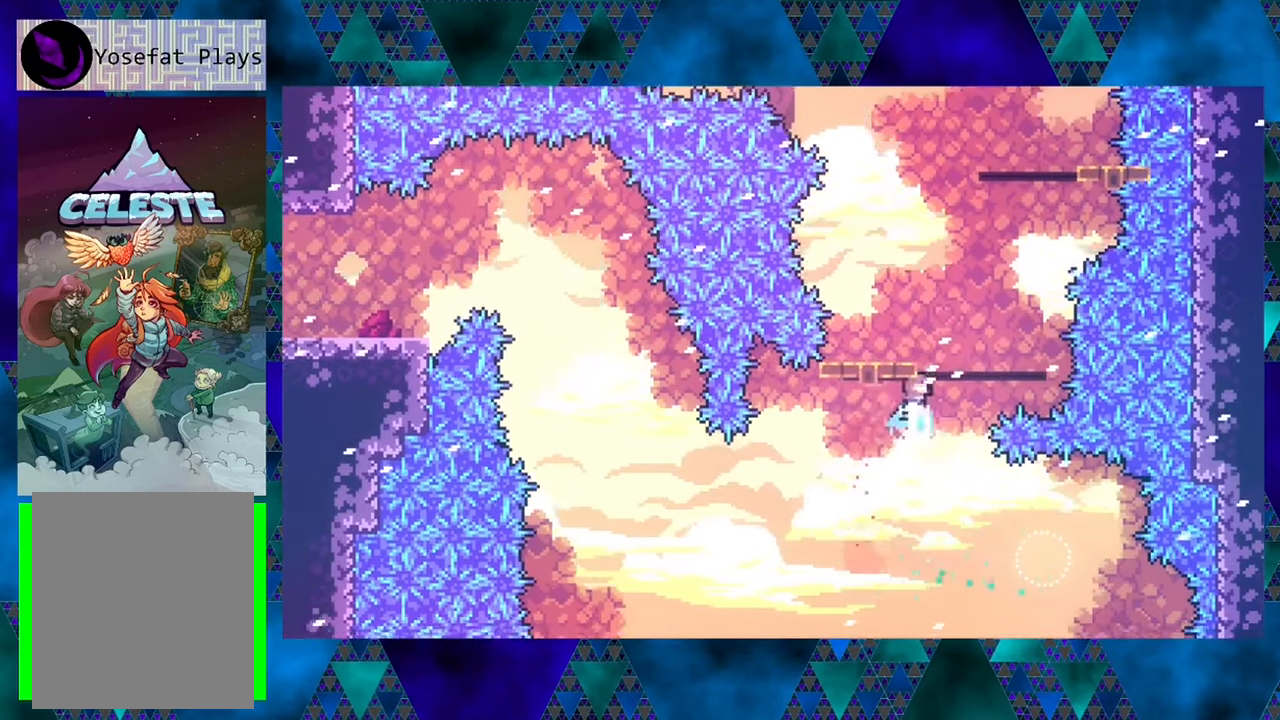
{"buttons": [], "left_stick": "center", "events": [[167, "DPAD_LEFT", "down"], [234, "Y", "up"], [300, "DPAD_LEFT", "up"], [300, "DPAD_UP", "up"]]}
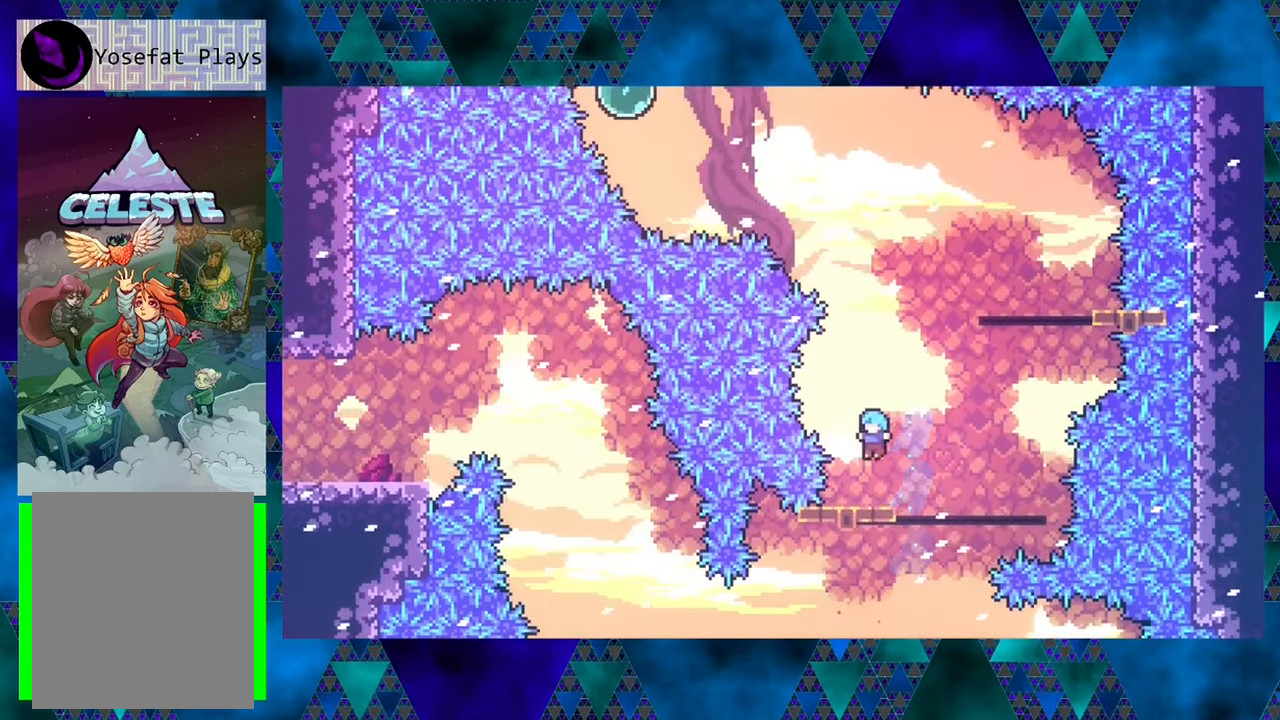
{"buttons": [], "left_stick": "center", "events": []}
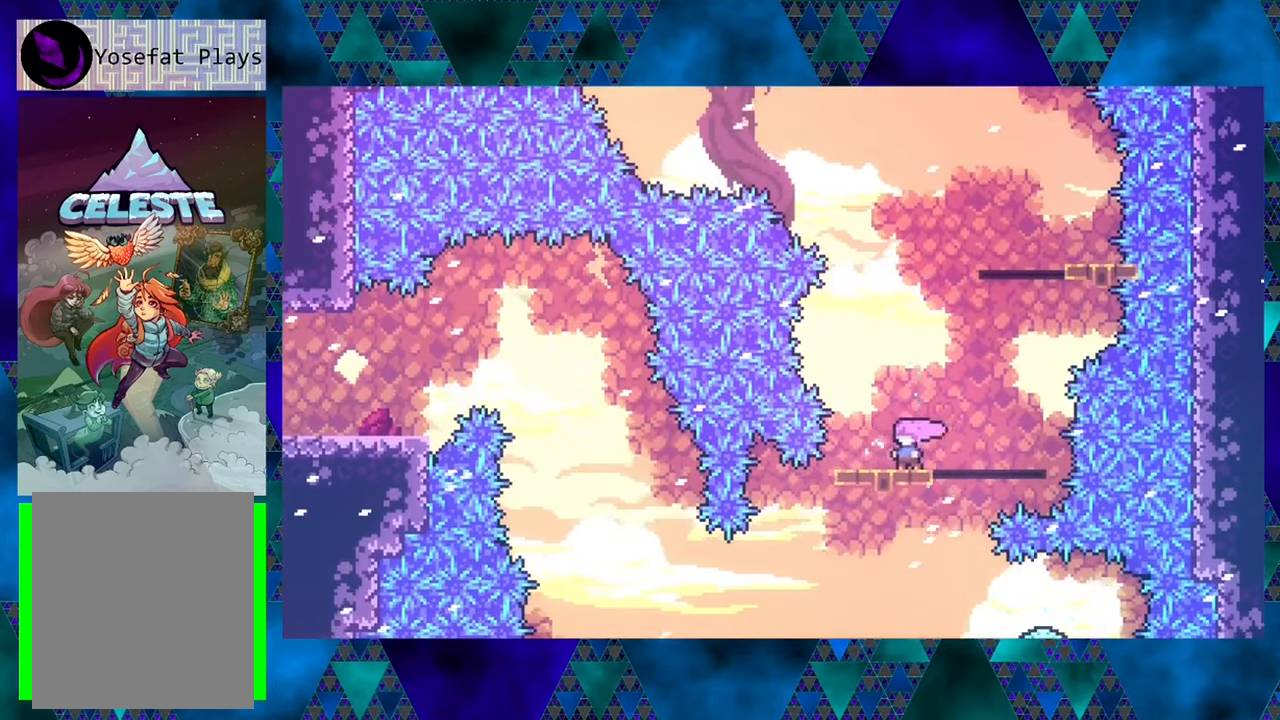
{"buttons": ["B", "Y", "DPAD_UP"], "left_stick": "center", "events": [[67, "B", "down"], [167, "DPAD_RIGHT", "down"], [234, "DPAD_UP", "down"], [317, "DPAD_RIGHT", "up"], [434, "Y", "down"]]}
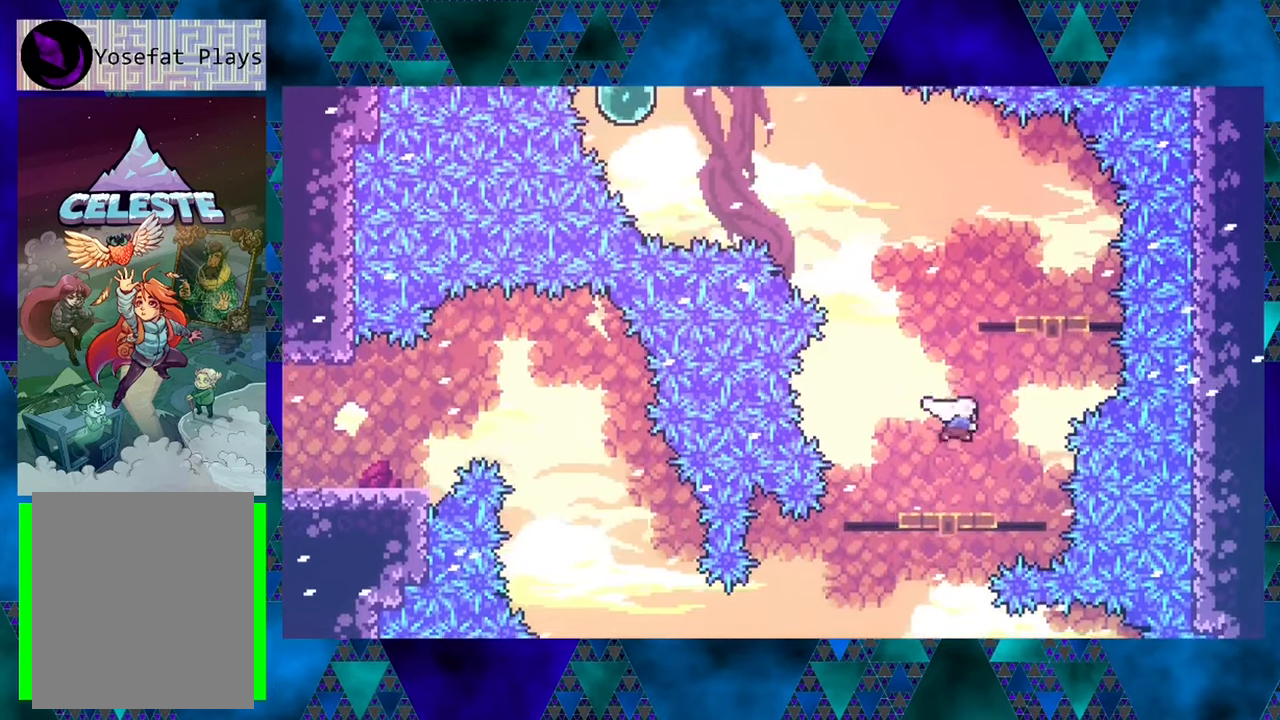
{"buttons": [], "left_stick": "center", "events": [[234, "DPAD_RIGHT", "down"], [300, "DPAD_UP", "up"], [350, "Y", "up"], [400, "B", "up"], [434, "DPAD_RIGHT", "up"]]}
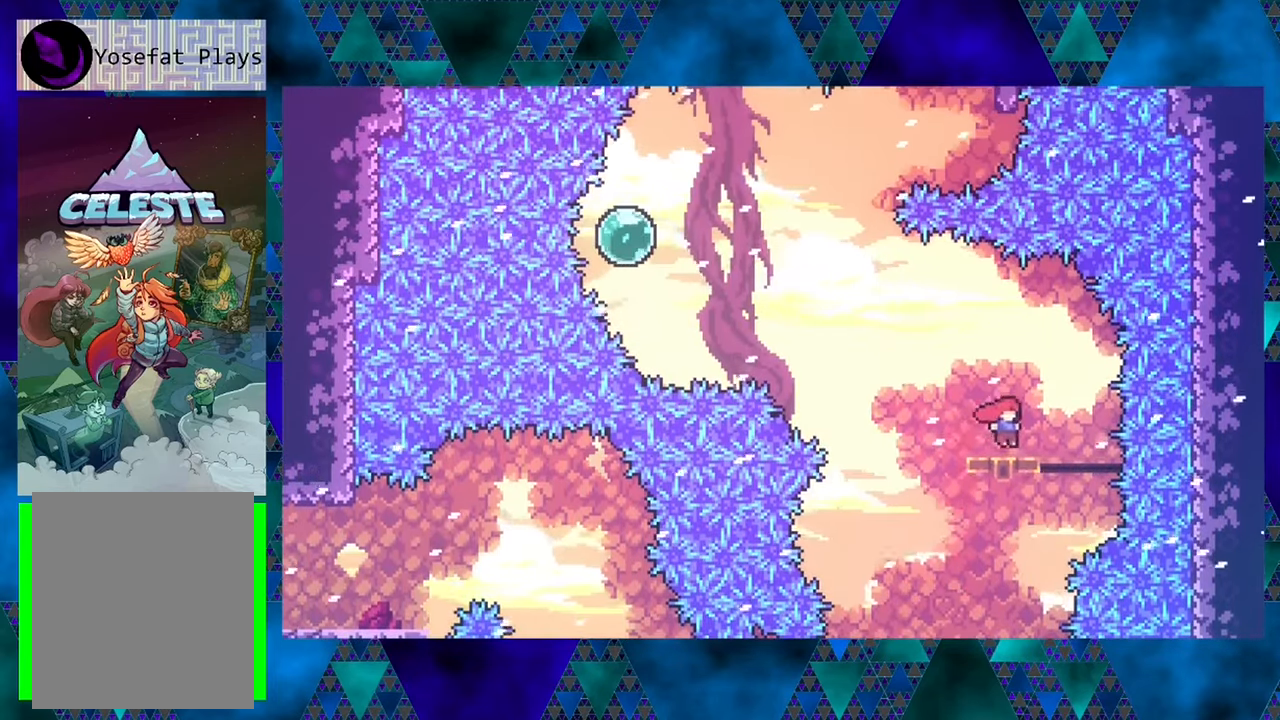
{"buttons": ["B", "DPAD_UP", "DPAD_LEFT"], "left_stick": "center", "events": [[167, "DPAD_LEFT", "down"], [217, "B", "down"], [250, "DPAD_UP", "down"]]}
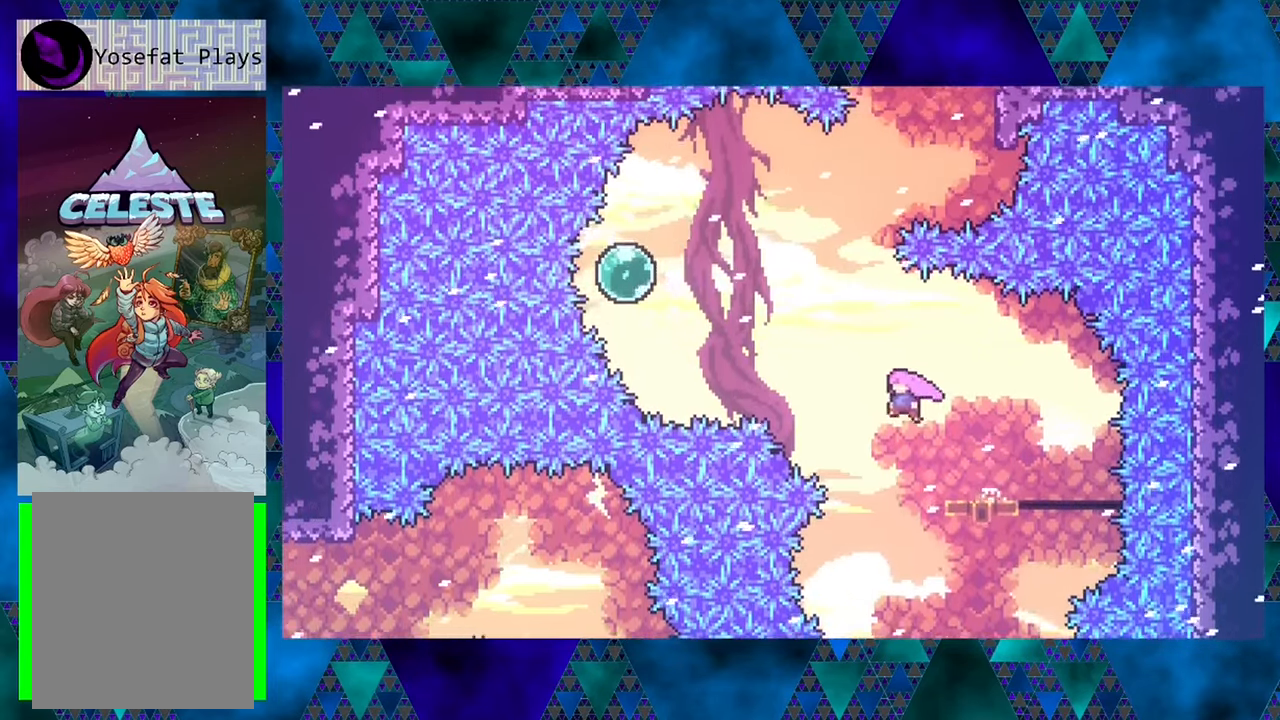
{"buttons": ["B", "Y", "DPAD_UP", "DPAD_LEFT"], "left_stick": "center", "events": [[150, "Y", "down"]]}
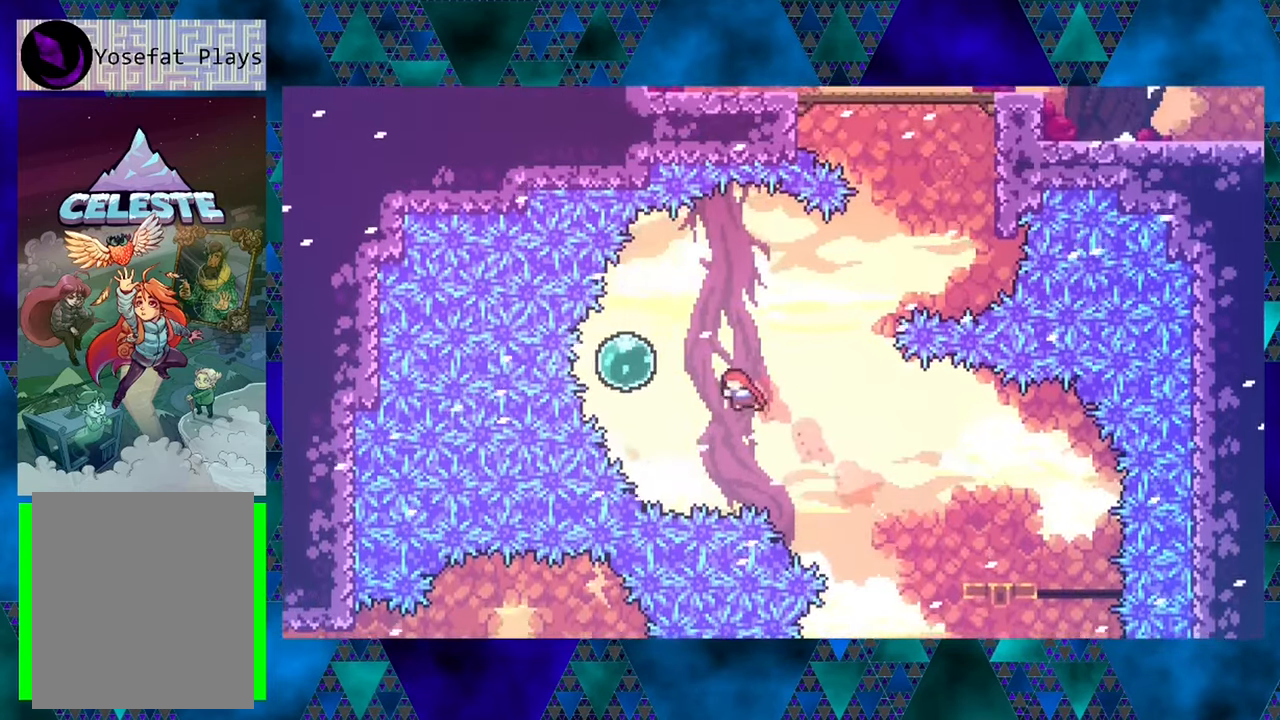
{"buttons": ["DPAD_UP"], "left_stick": "center", "events": [[34, "Y", "up"], [67, "B", "up"], [184, "DPAD_LEFT", "up"], [283, "Y", "down"], [433, "Y", "up"]]}
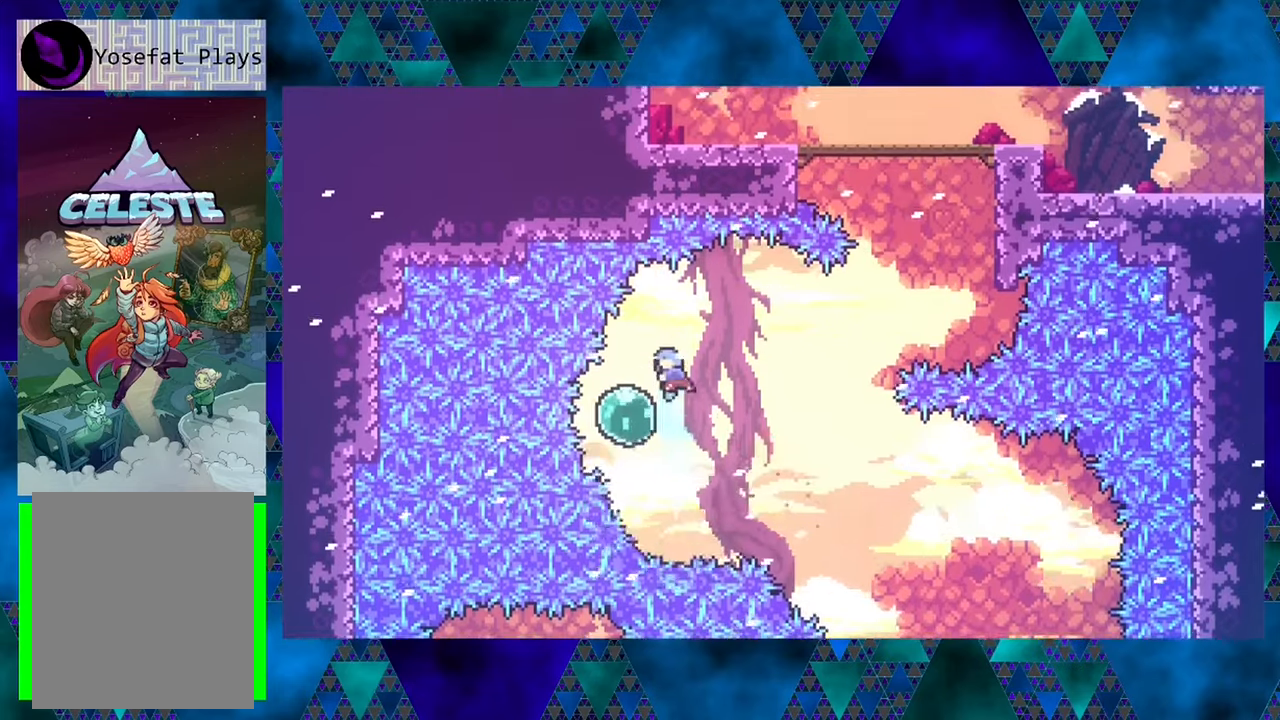
{"buttons": ["DPAD_UP", "DPAD_RIGHT"], "left_stick": "center", "events": [[83, "DPAD_UP", "up"], [233, "DPAD_LEFT", "down"], [383, "DPAD_UP", "down"], [416, "DPAD_LEFT", "up"], [466, "DPAD_RIGHT", "down"]]}
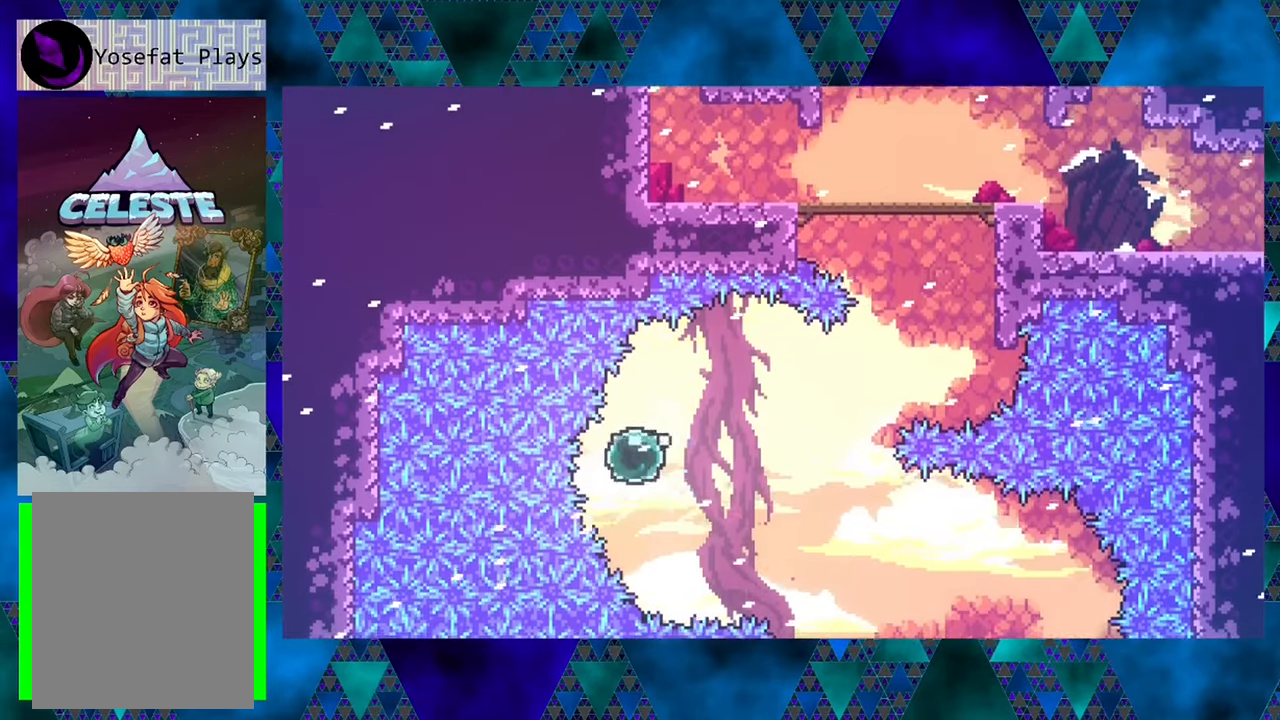
{"buttons": ["DPAD_UP", "DPAD_RIGHT"], "left_stick": "center", "events": []}
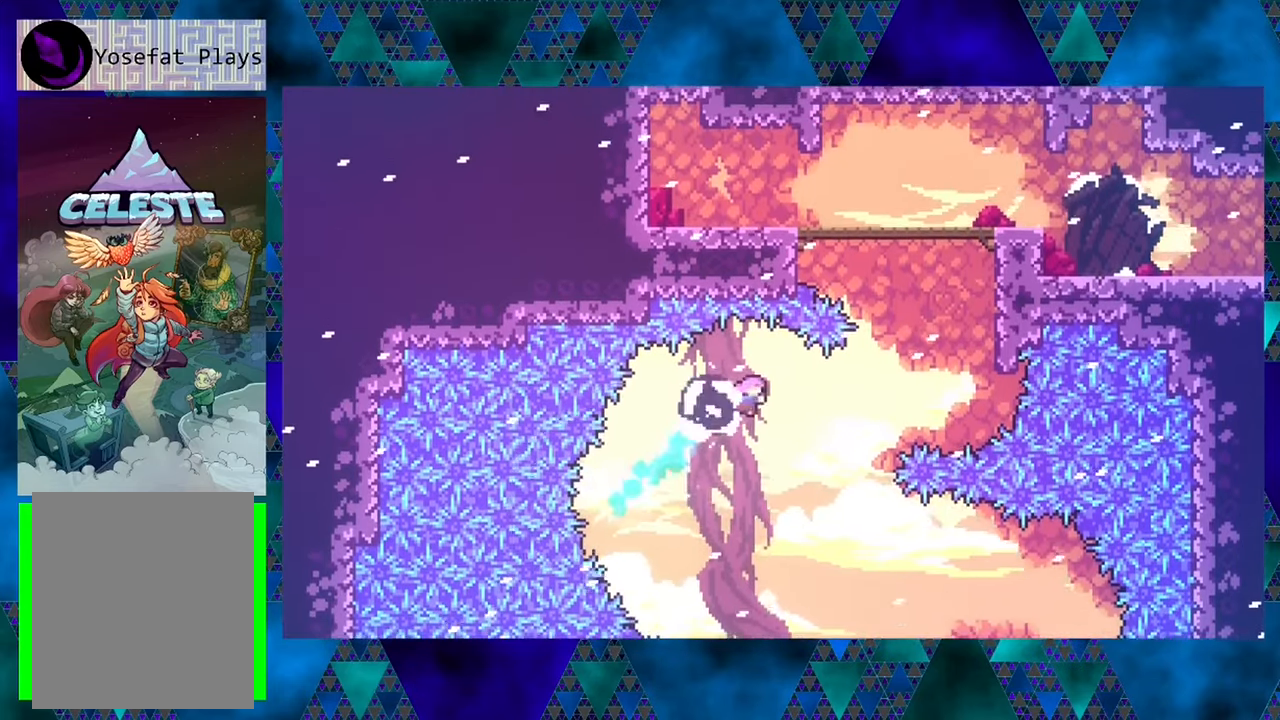
{"buttons": ["DPAD_UP"], "left_stick": "center", "events": [[16, "DPAD_UP", "up"], [316, "Y", "down"], [366, "DPAD_UP", "down"], [400, "DPAD_RIGHT", "up"], [500, "Y", "up"]]}
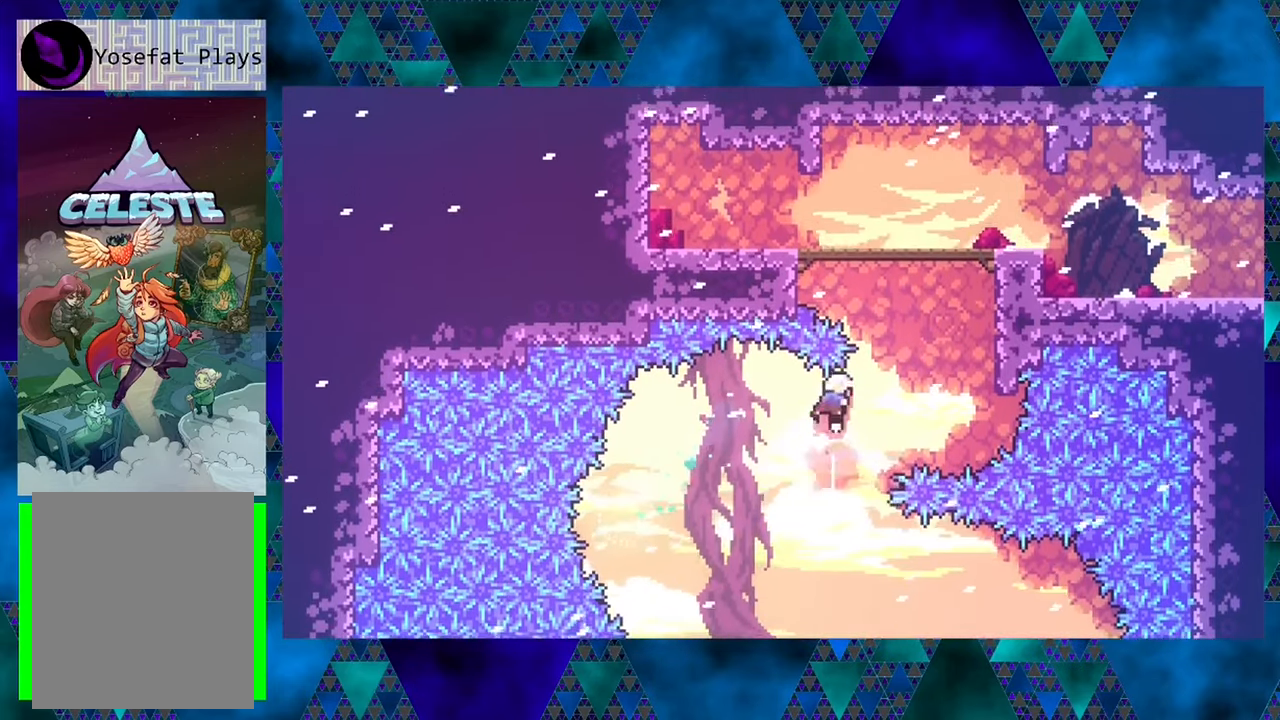
{"buttons": [], "left_stick": "center", "events": [[200, "DPAD_RIGHT", "down"], [500, "DPAD_RIGHT", "up"], [500, "DPAD_UP", "up"]]}
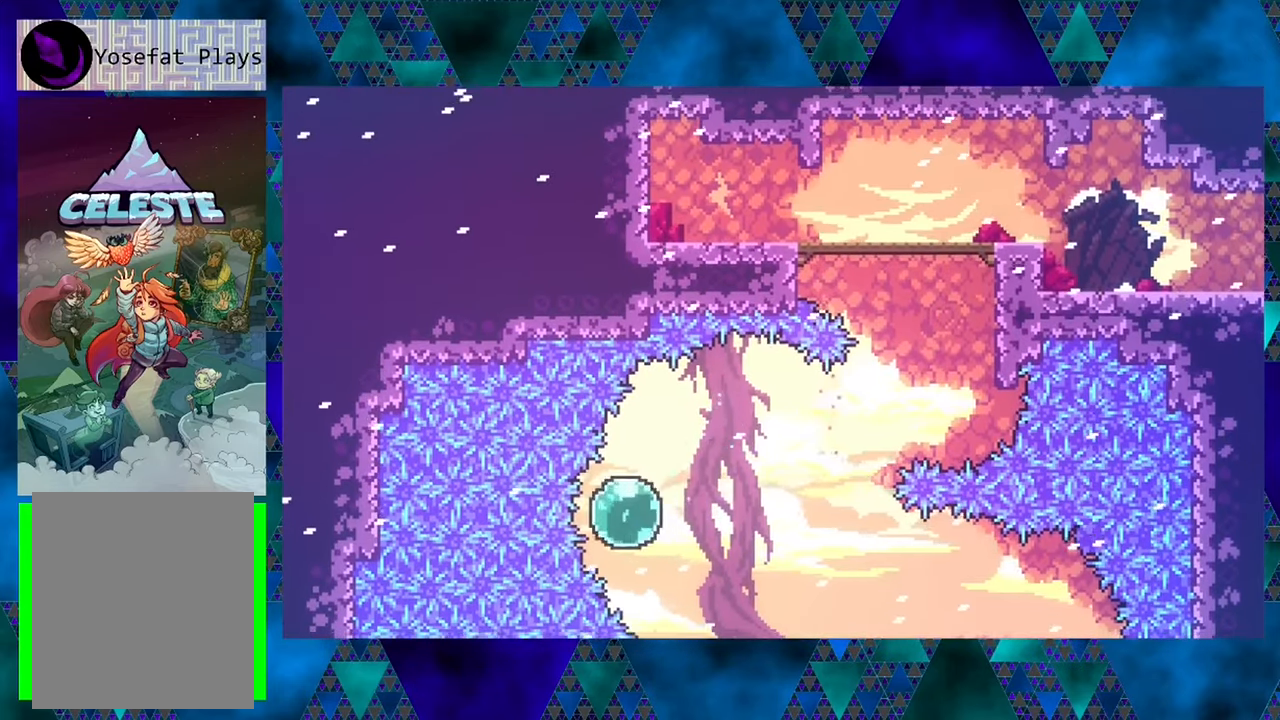
{"buttons": [], "left_stick": "center", "events": []}
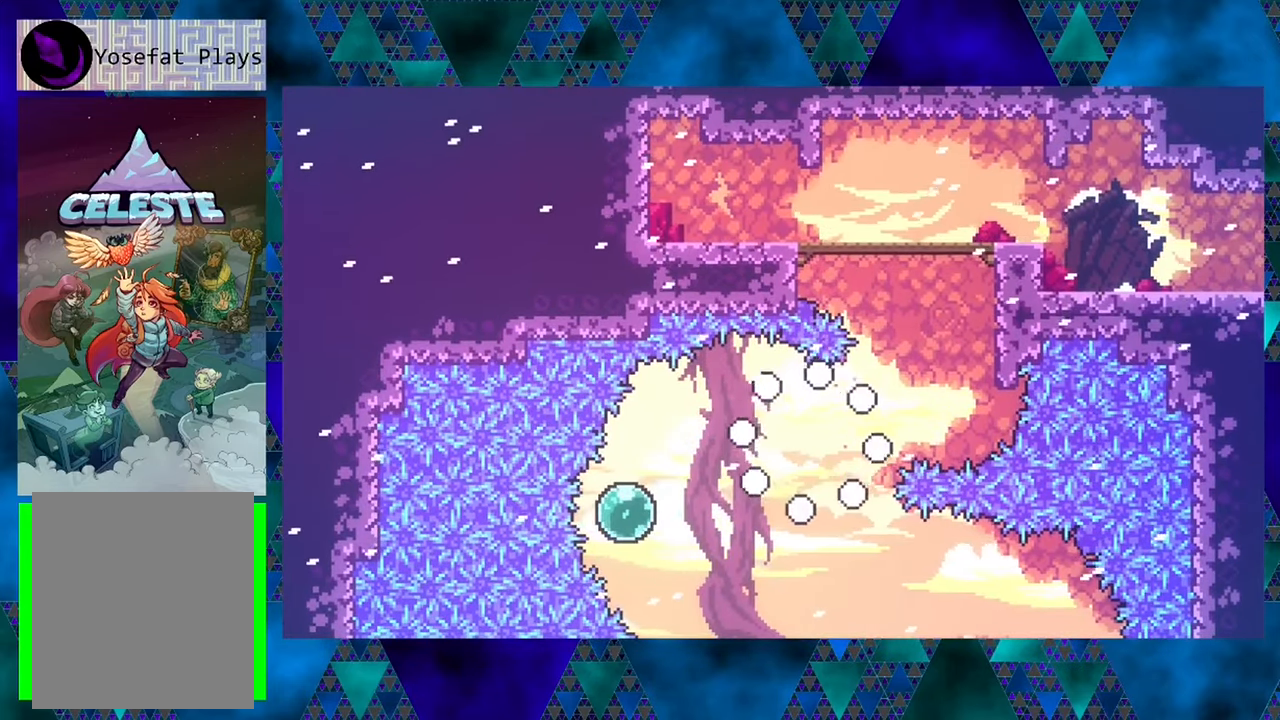
{"buttons": [], "left_stick": "center", "events": []}
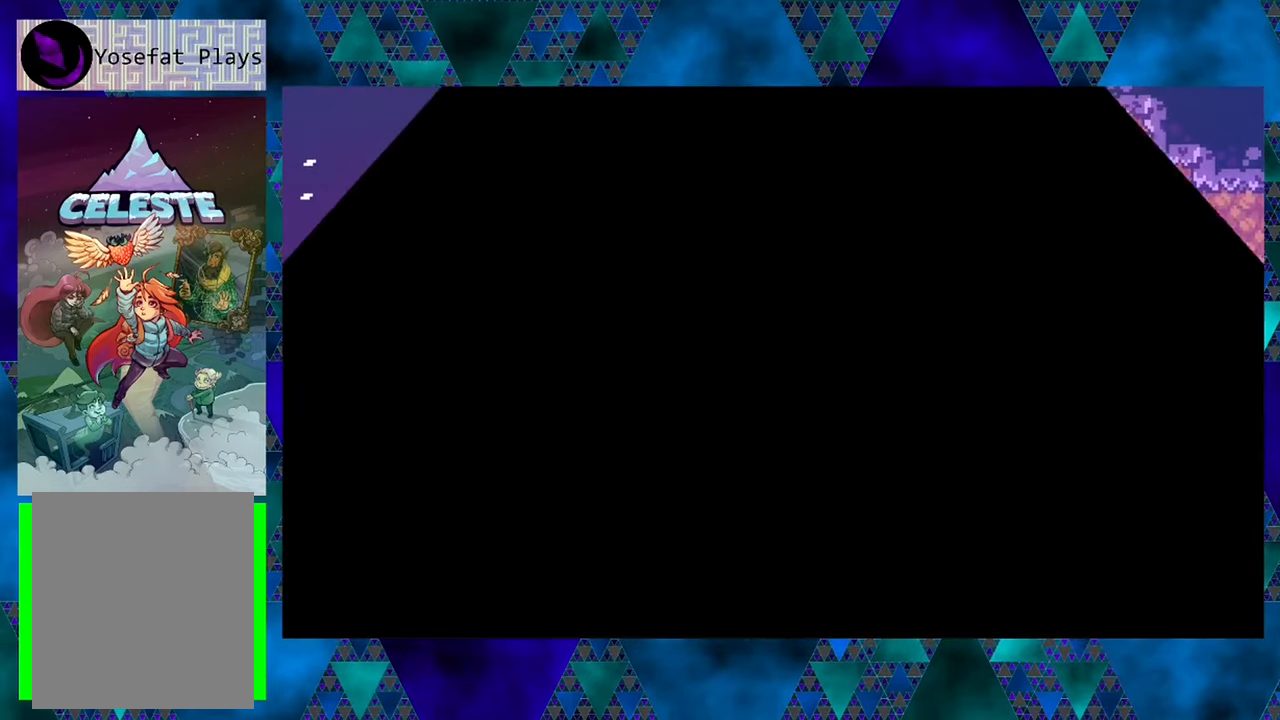
{"buttons": [], "left_stick": "center", "events": []}
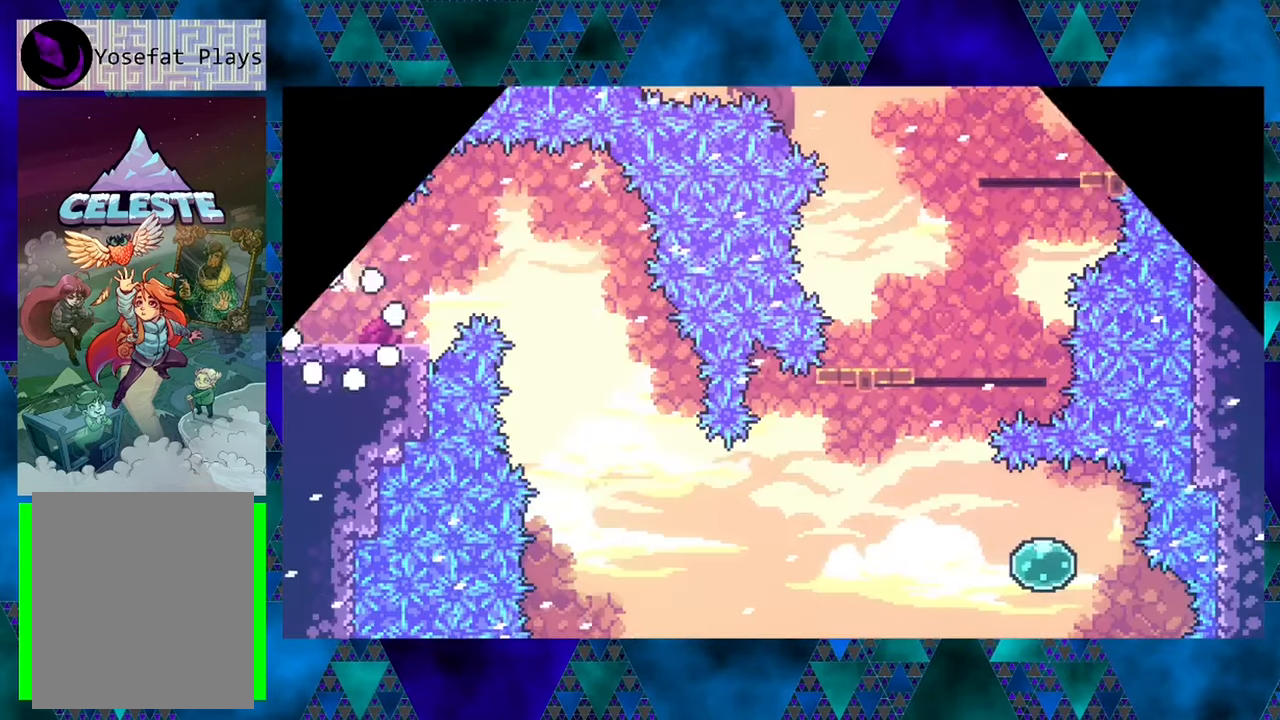
{"buttons": ["DPAD_RIGHT"], "left_stick": "center", "events": [[283, "DPAD_RIGHT", "down"]]}
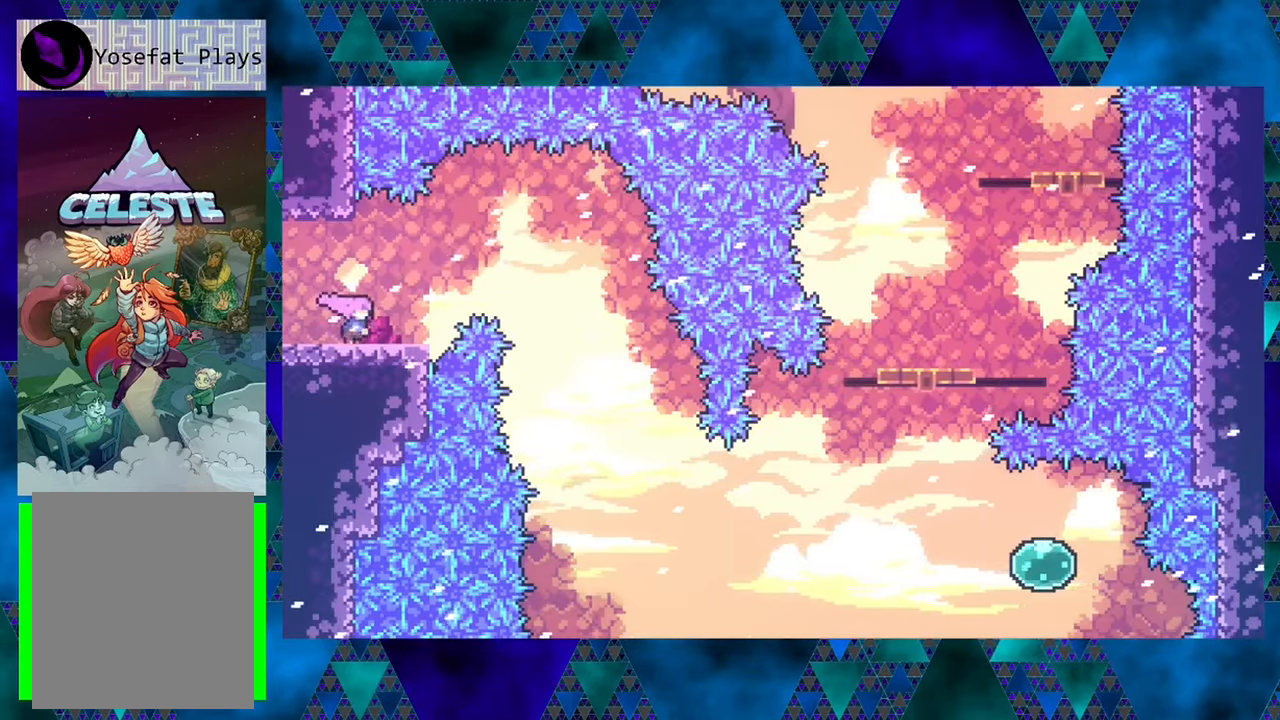
{"buttons": ["DPAD_RIGHT"], "left_stick": "center", "events": [[66, "B", "down"], [500, "B", "up"]]}
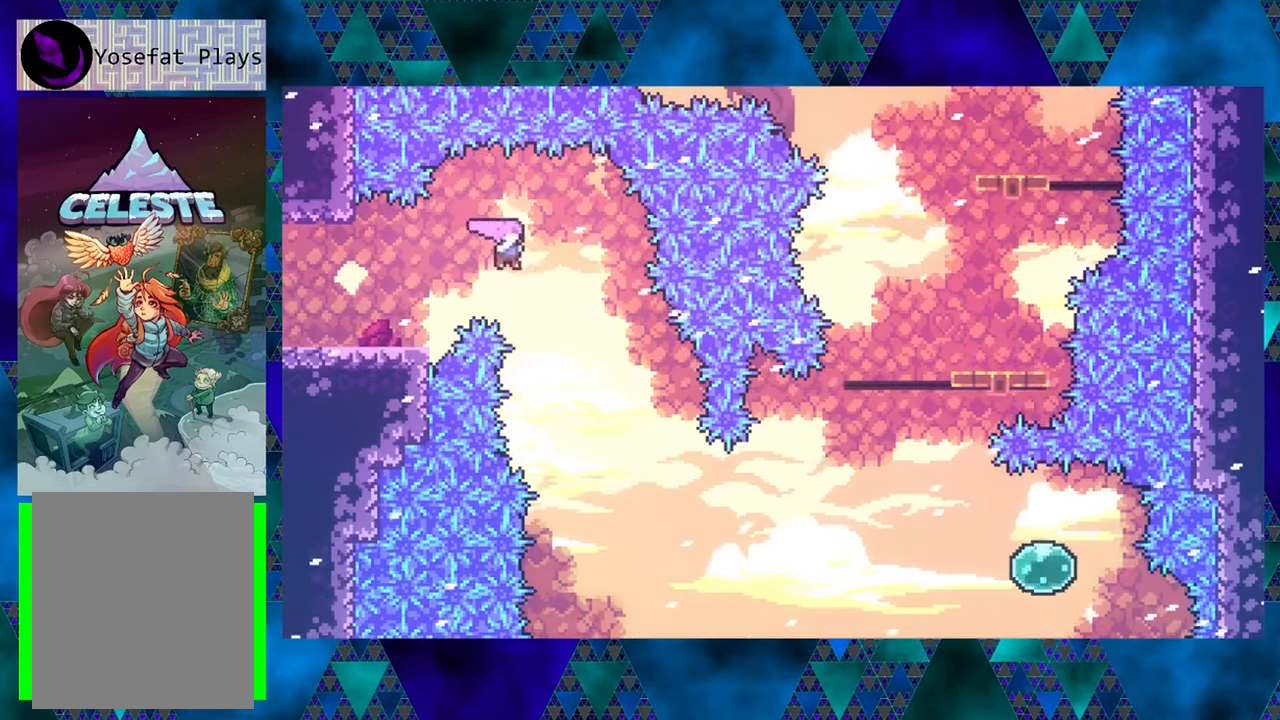
{"buttons": ["DPAD_RIGHT"], "left_stick": "center", "events": []}
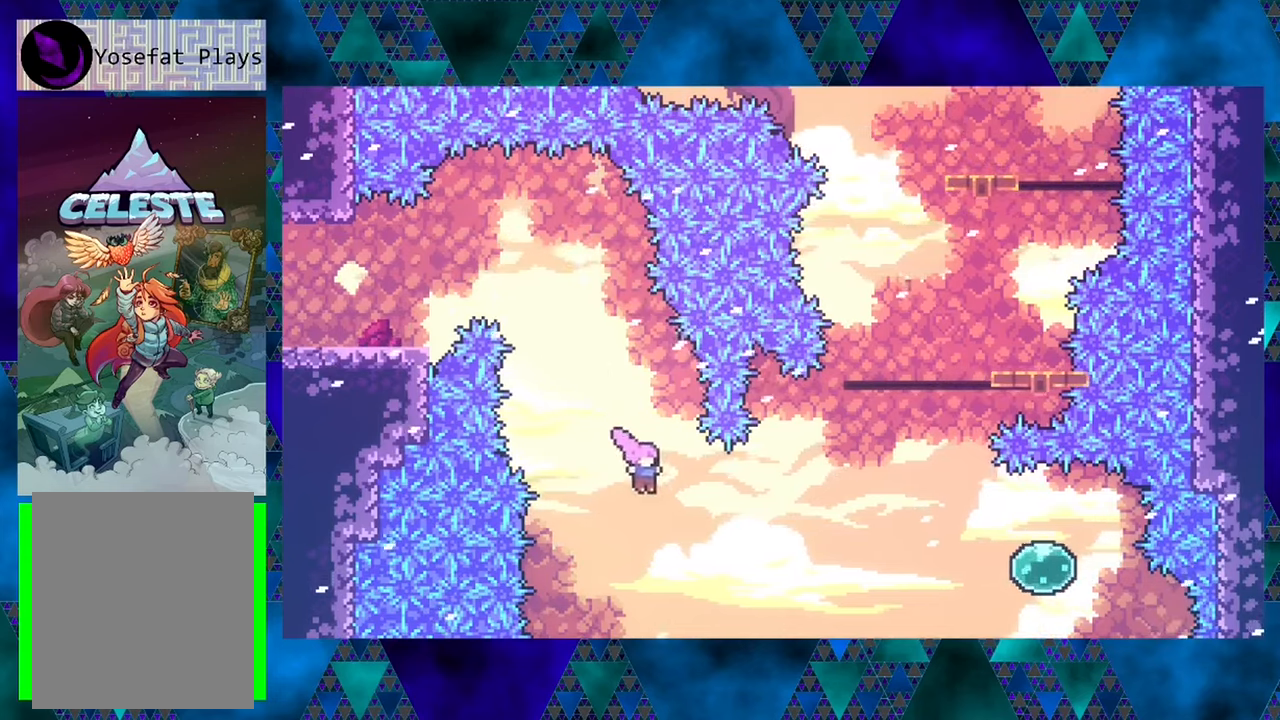
{"buttons": ["DPAD_RIGHT"], "left_stick": "center", "events": [[67, "Y", "down"], [283, "Y", "up"]]}
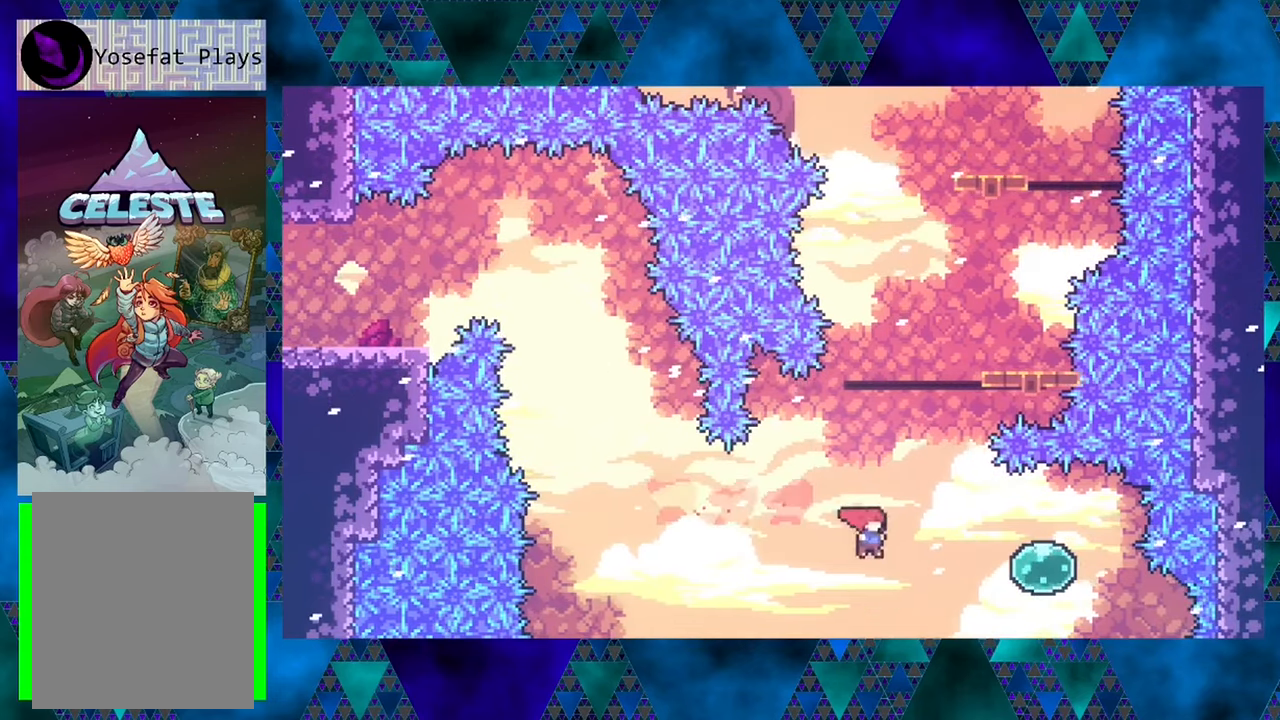
{"buttons": ["DPAD_LEFT"], "left_stick": "center", "events": [[17, "Y", "down"], [150, "Y", "up"], [400, "DPAD_RIGHT", "up"], [467, "DPAD_LEFT", "down"]]}
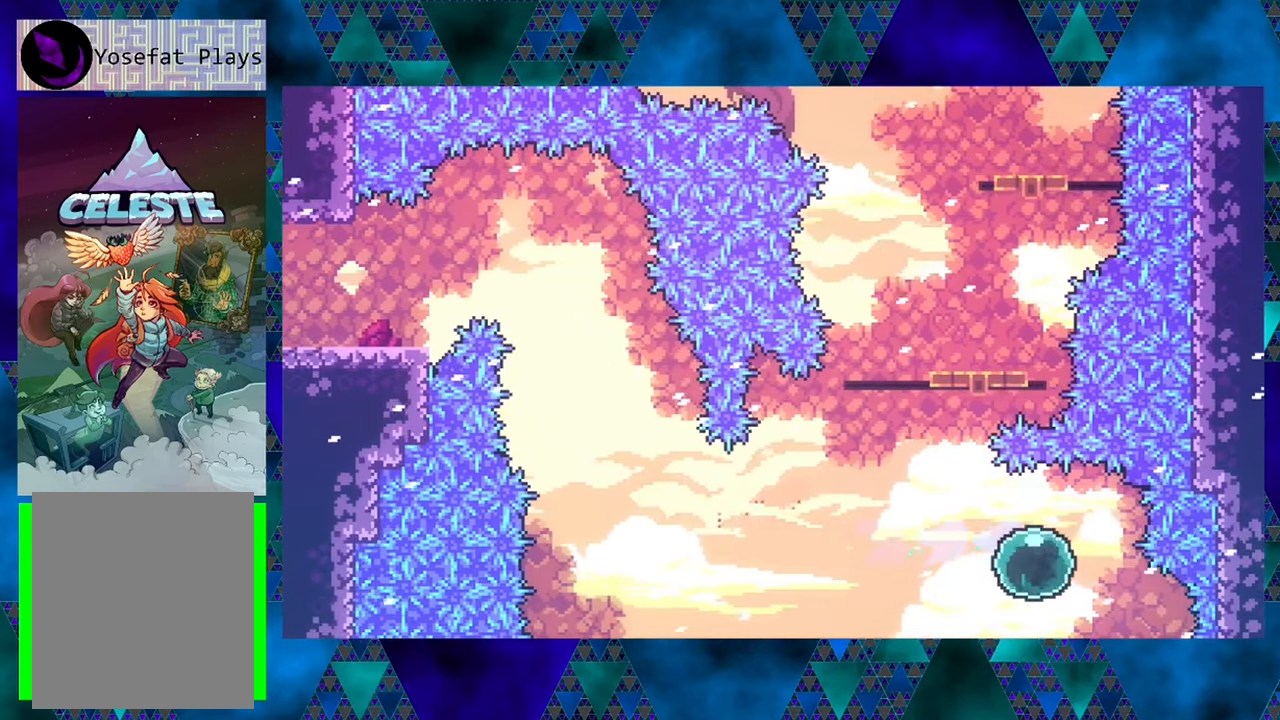
{"buttons": ["Y", "DPAD_UP"], "left_stick": "center", "events": [[283, "DPAD_UP", "down"], [400, "DPAD_LEFT", "up"], [450, "Y", "down"]]}
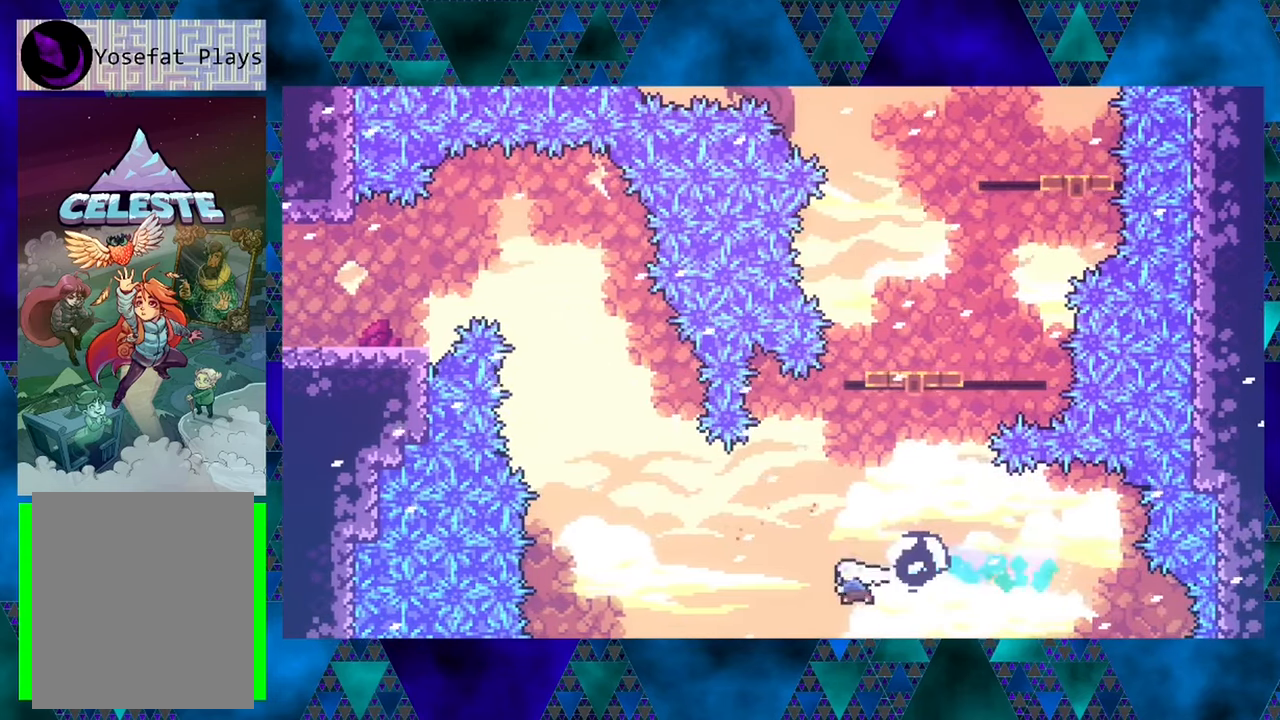
{"buttons": ["Y", "DPAD_UP"], "left_stick": "center", "events": [[167, "DPAD_RIGHT", "down"], [267, "Y", "up"], [400, "DPAD_RIGHT", "up"], [467, "Y", "down"]]}
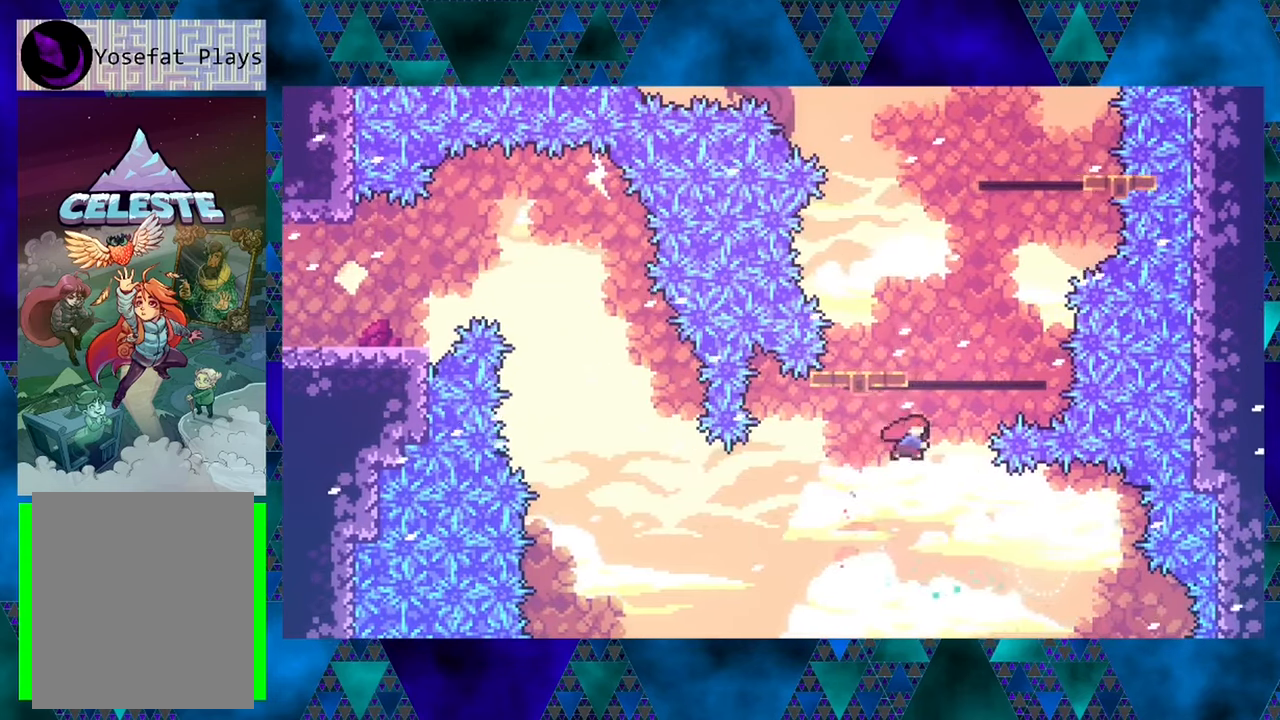
{"buttons": [], "left_stick": "center", "events": [[233, "DPAD_LEFT", "down"], [267, "Y", "up"], [383, "DPAD_UP", "up"], [417, "DPAD_LEFT", "up"]]}
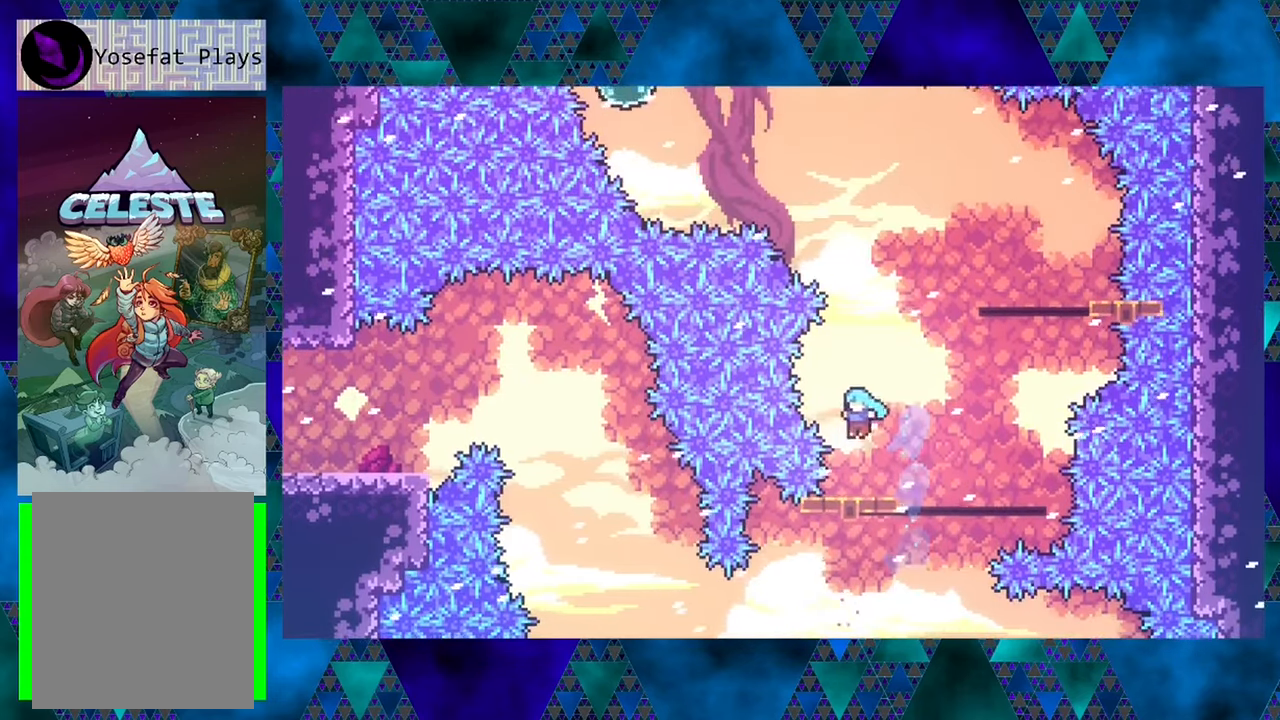
{"buttons": ["B", "DPAD_UP", "DPAD_RIGHT"], "left_stick": "center", "events": [[317, "B", "down"], [317, "DPAD_RIGHT", "down"], [483, "DPAD_UP", "down"]]}
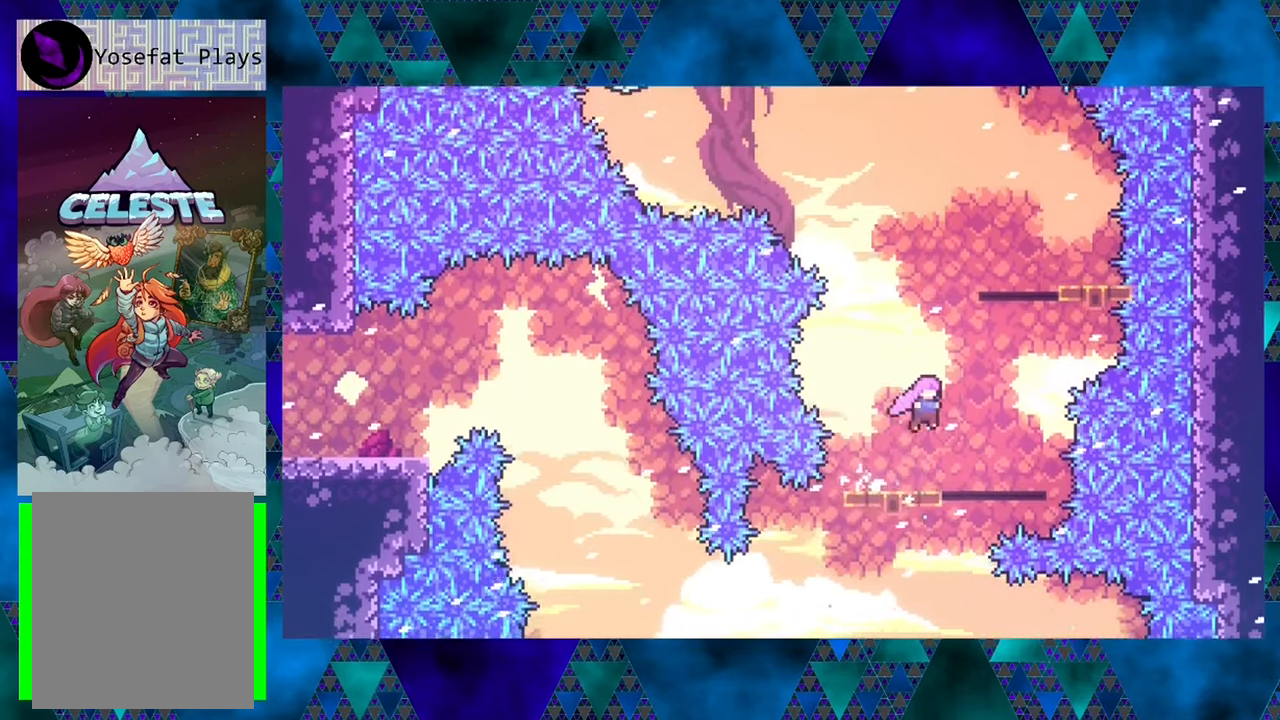
{"buttons": ["DPAD_UP"], "left_stick": "center", "events": [[117, "B", "up"], [117, "DPAD_RIGHT", "up"], [200, "Y", "down"], [417, "Y", "up"]]}
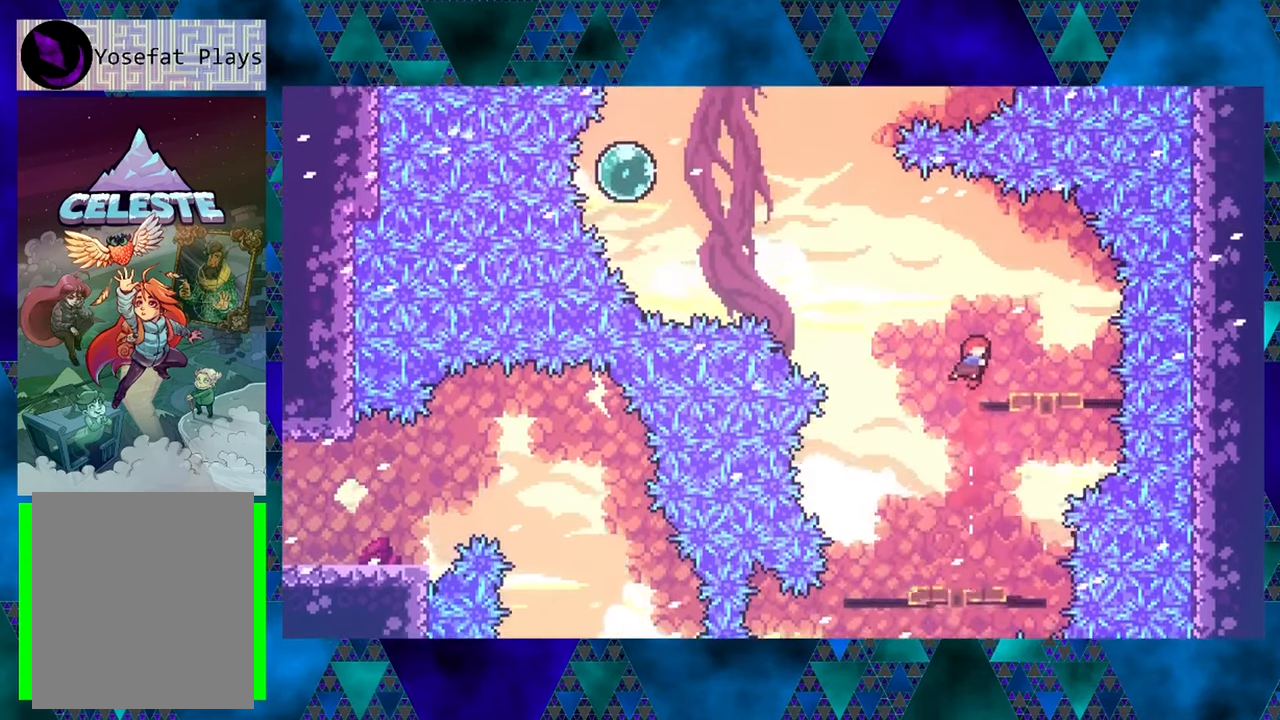
{"buttons": [], "left_stick": "center", "events": [[117, "Y", "down"], [233, "Y", "up"], [283, "DPAD_UP", "up"]]}
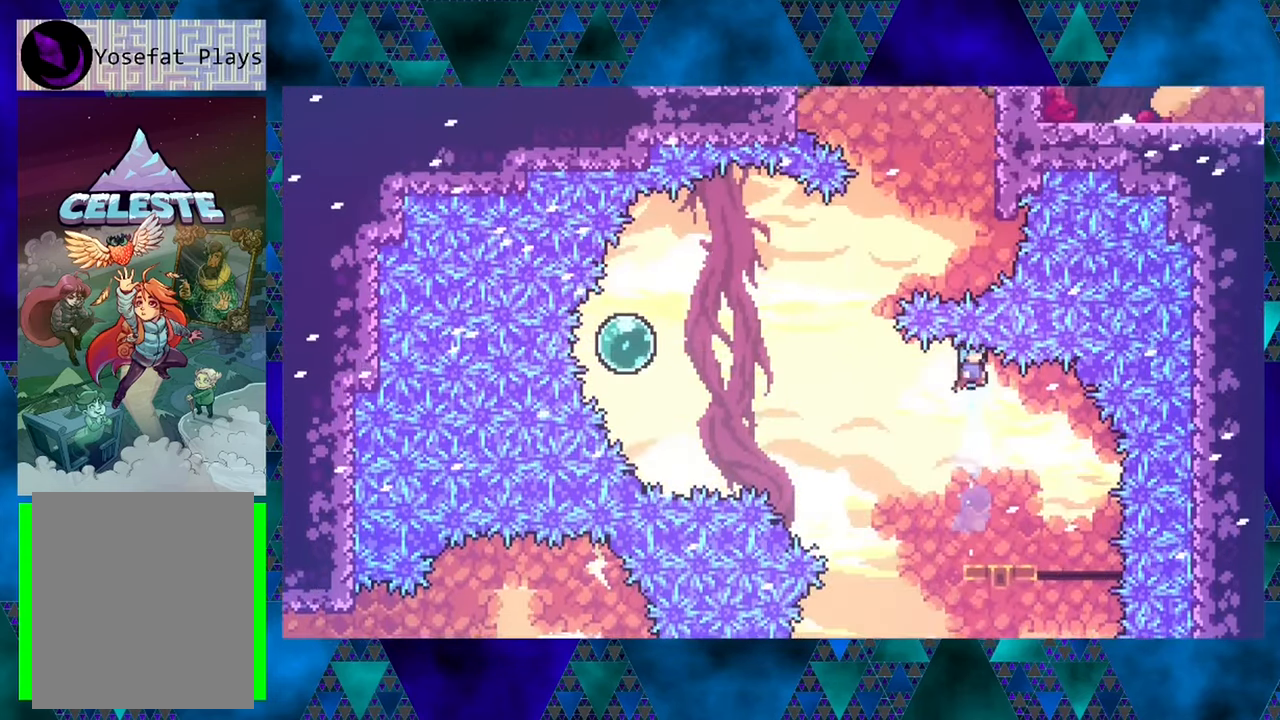
{"buttons": [], "left_stick": "center", "events": []}
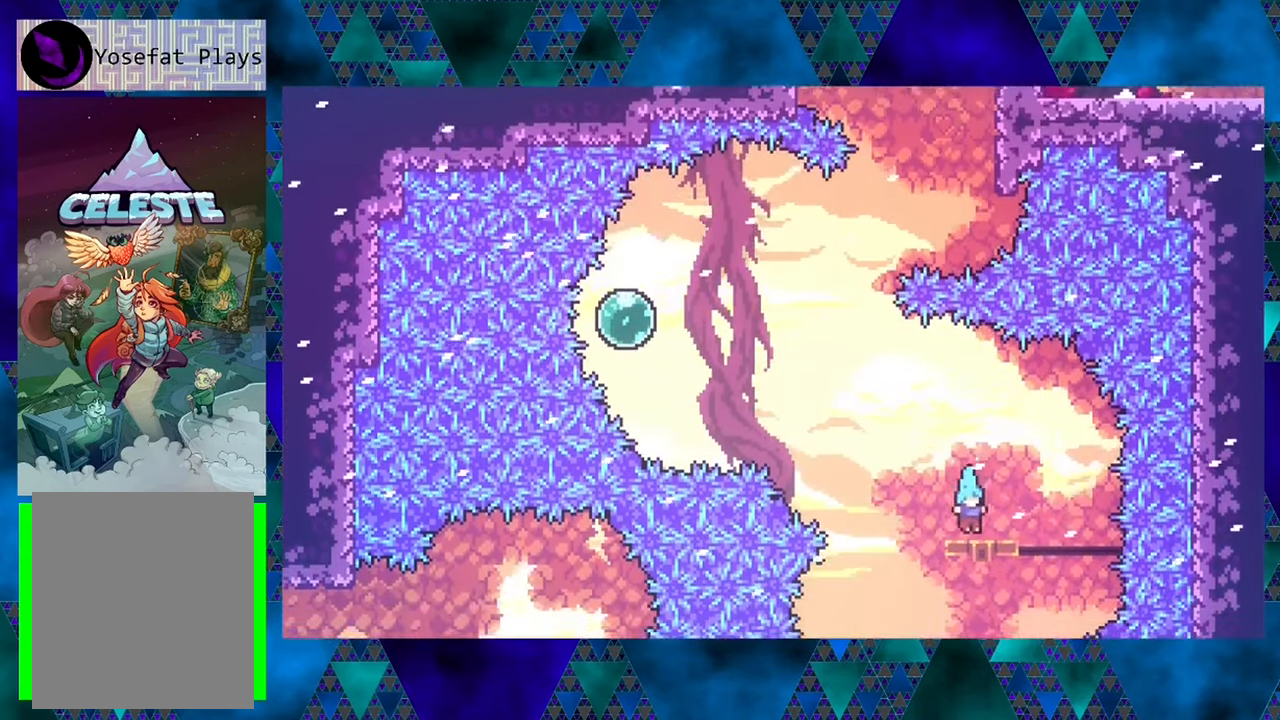
{"buttons": ["Y", "DPAD_UP", "DPAD_LEFT"], "left_stick": "center", "events": [[67, "DPAD_LEFT", "down"], [117, "B", "down"], [150, "DPAD_UP", "down"], [367, "B", "up"], [484, "Y", "down"]]}
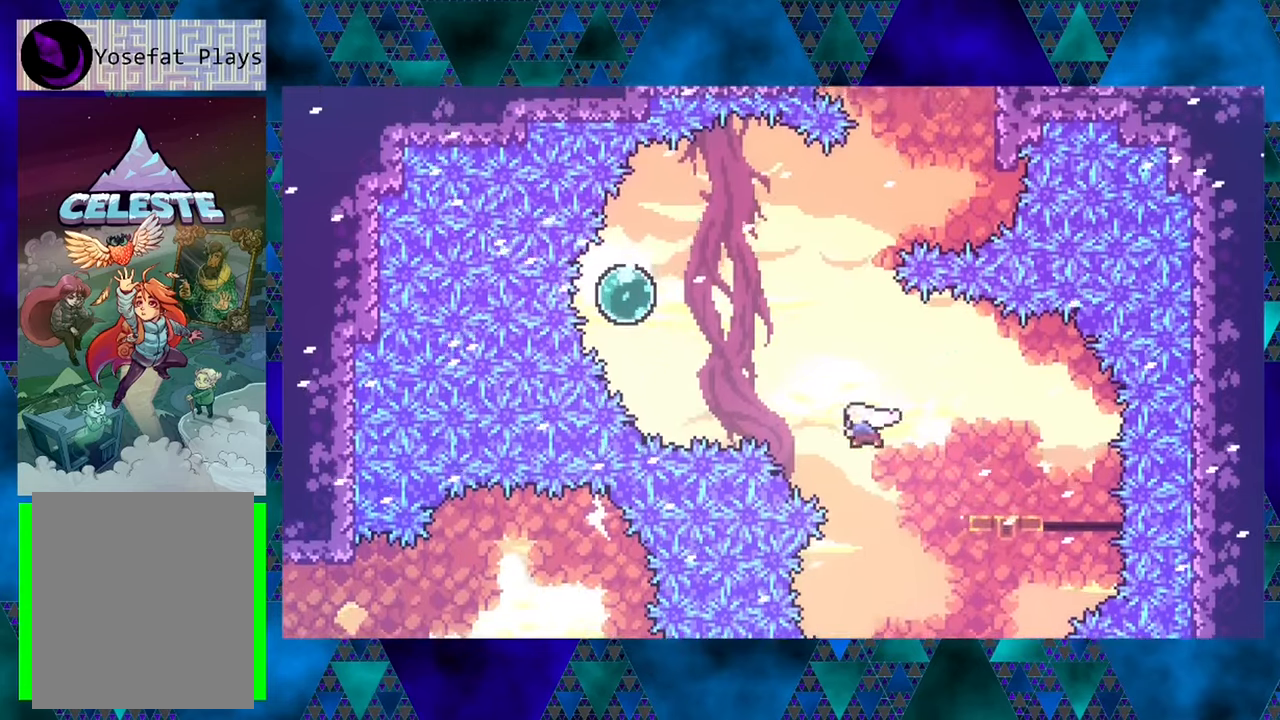
{"buttons": ["DPAD_UP", "DPAD_LEFT"], "left_stick": "center", "events": [[284, "Y", "up"]]}
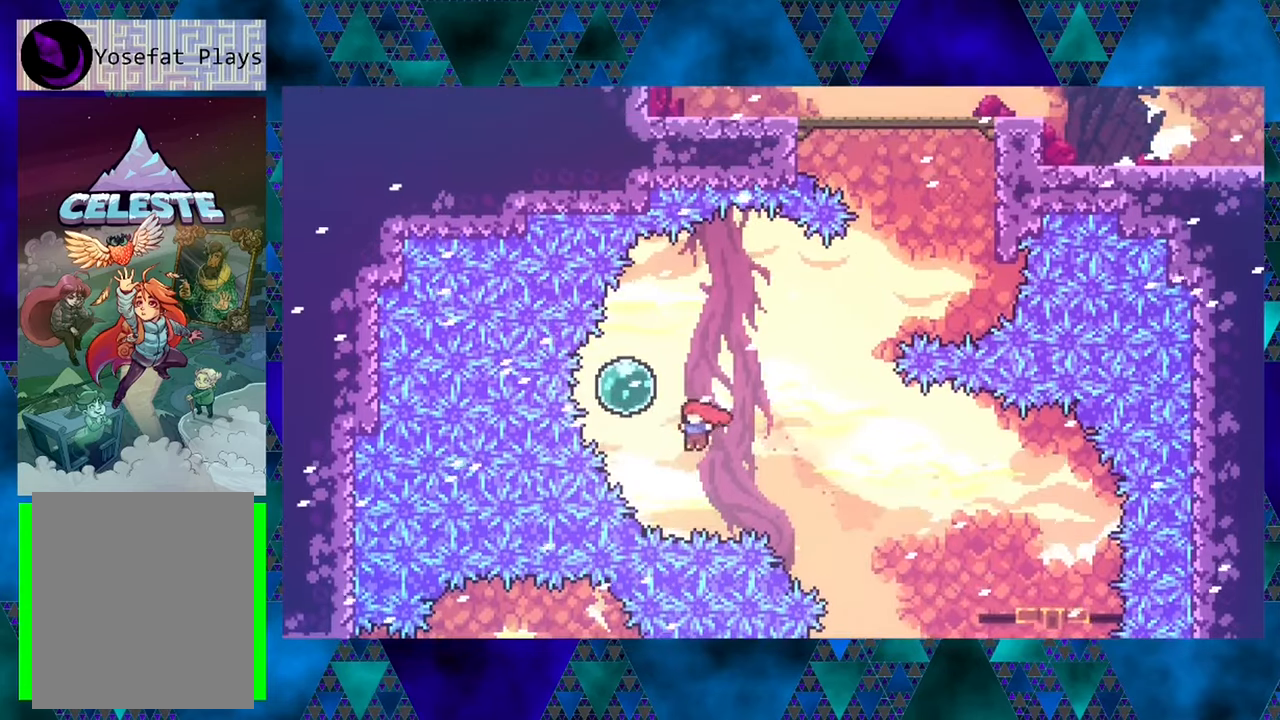
{"buttons": [], "left_stick": "center", "events": [[34, "Y", "down"], [50, "DPAD_LEFT", "up"], [167, "Y", "up"], [467, "DPAD_UP", "up"]]}